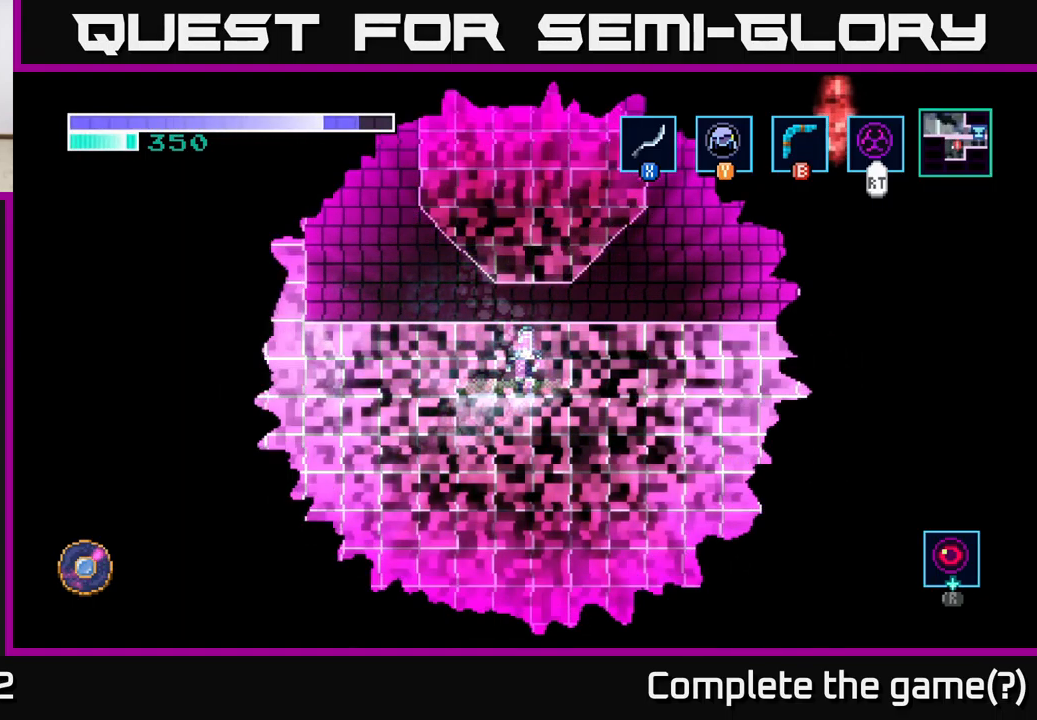
Gameplay with a controller (Xbox layout); each line is a JSON object with the inputs held at the frame after it. "events" lists button and stick changes between this image and that frame as [ms after this image, input, new state], when the widget could be followed in between.
{"buttons": [], "left_stick": "right", "right_stick": "center", "events": [[450, "left_stick", "right"]]}
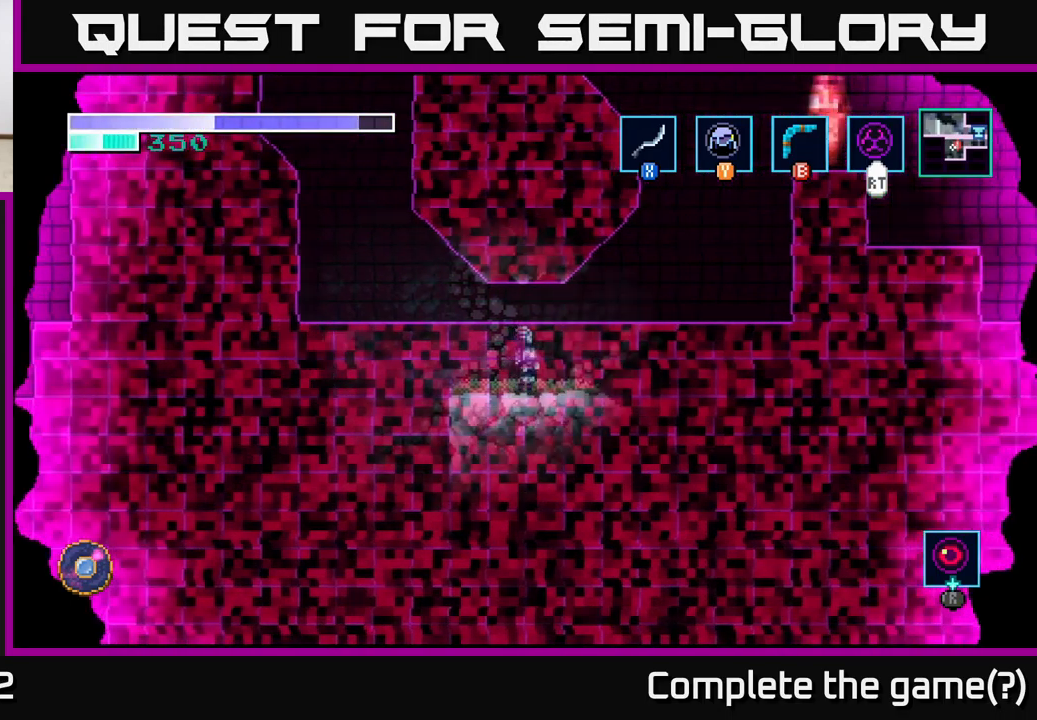
{"buttons": ["A"], "left_stick": "right", "right_stick": "center", "events": [[334, "A", "down"]]}
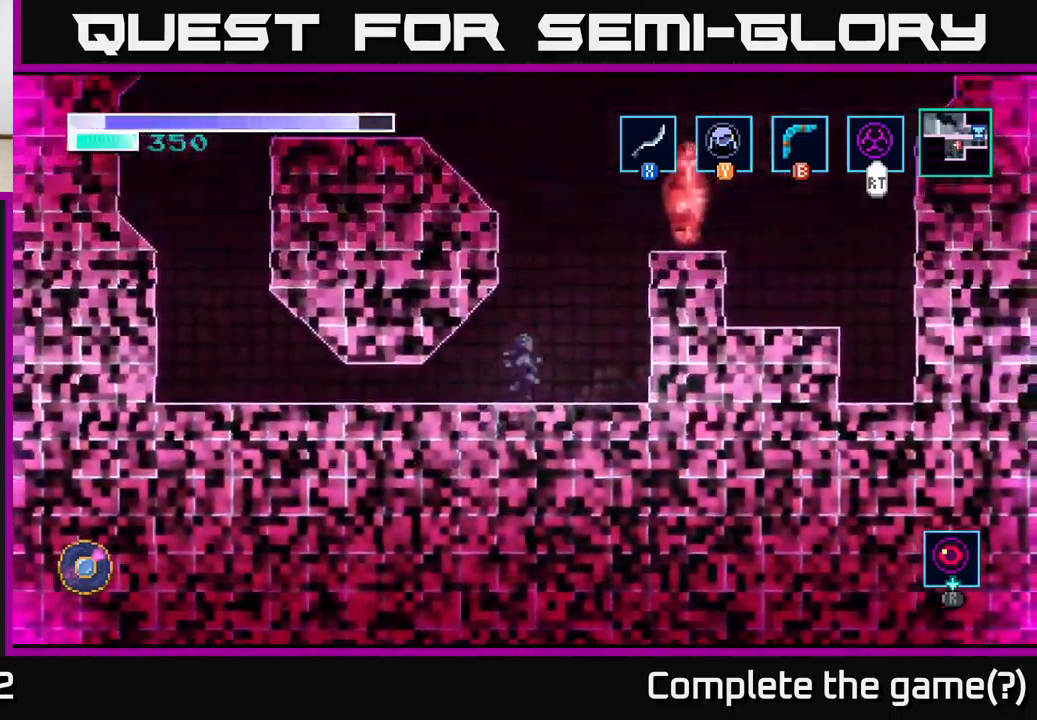
{"buttons": ["A"], "left_stick": "right", "right_stick": "center", "events": []}
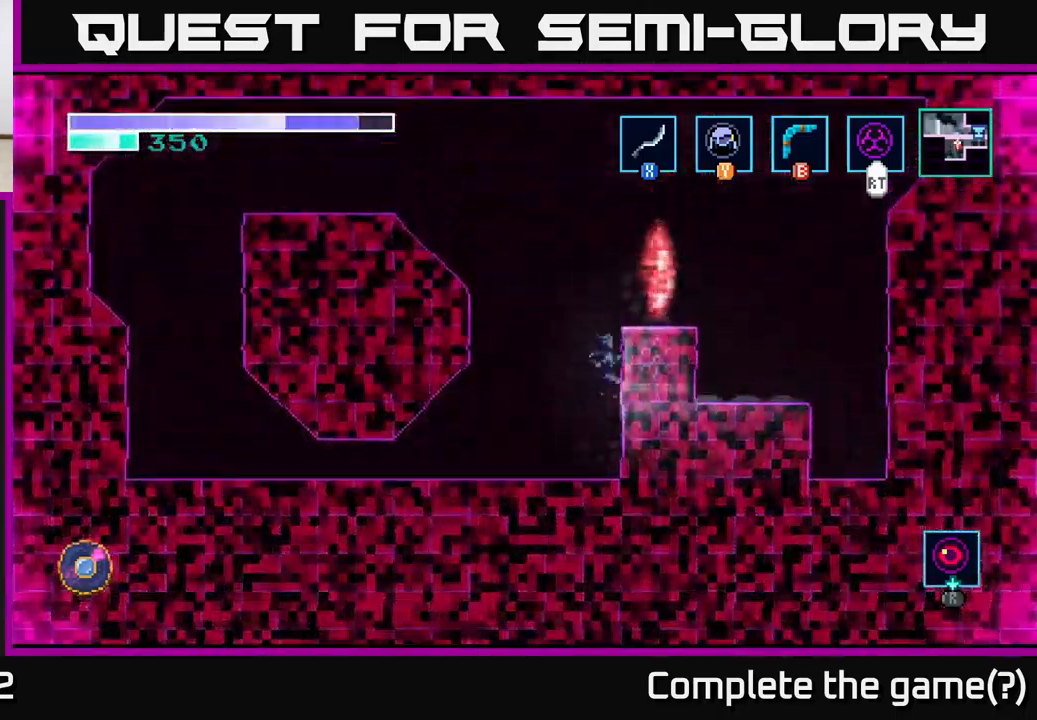
{"buttons": [], "left_stick": "left", "right_stick": "center", "events": [[17, "A", "up"], [134, "A", "down"], [417, "A", "up"], [467, "left_stick", "left"]]}
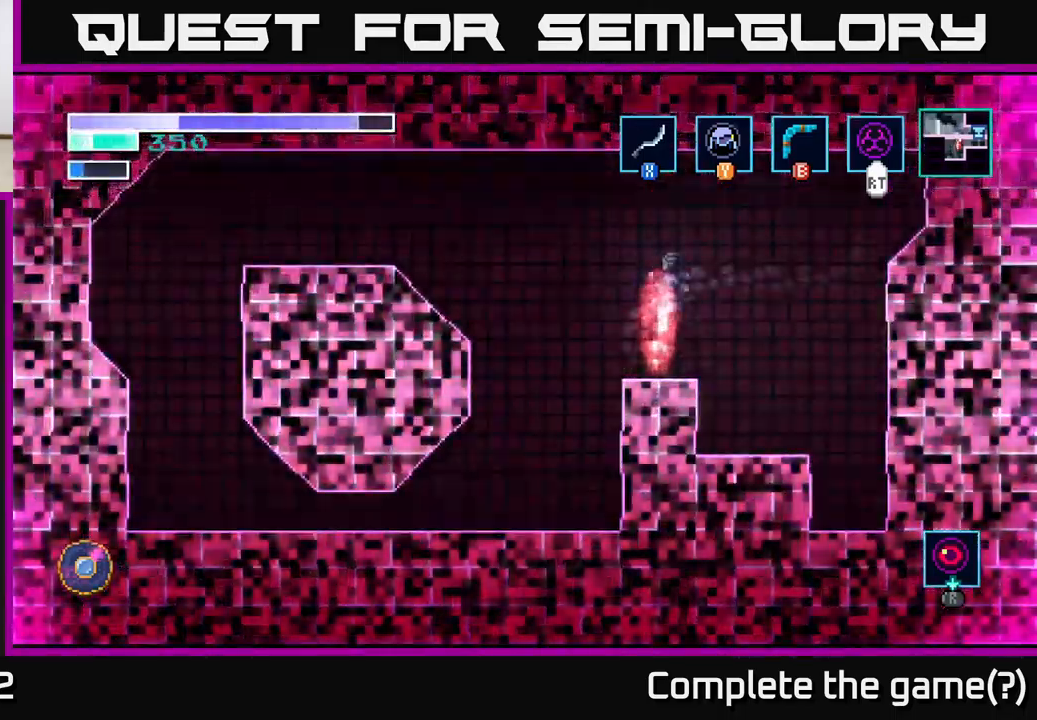
{"buttons": [], "left_stick": "center", "right_stick": "center", "events": [[150, "left_stick", "center"], [267, "left_stick", "left"], [417, "left_stick", "center"]]}
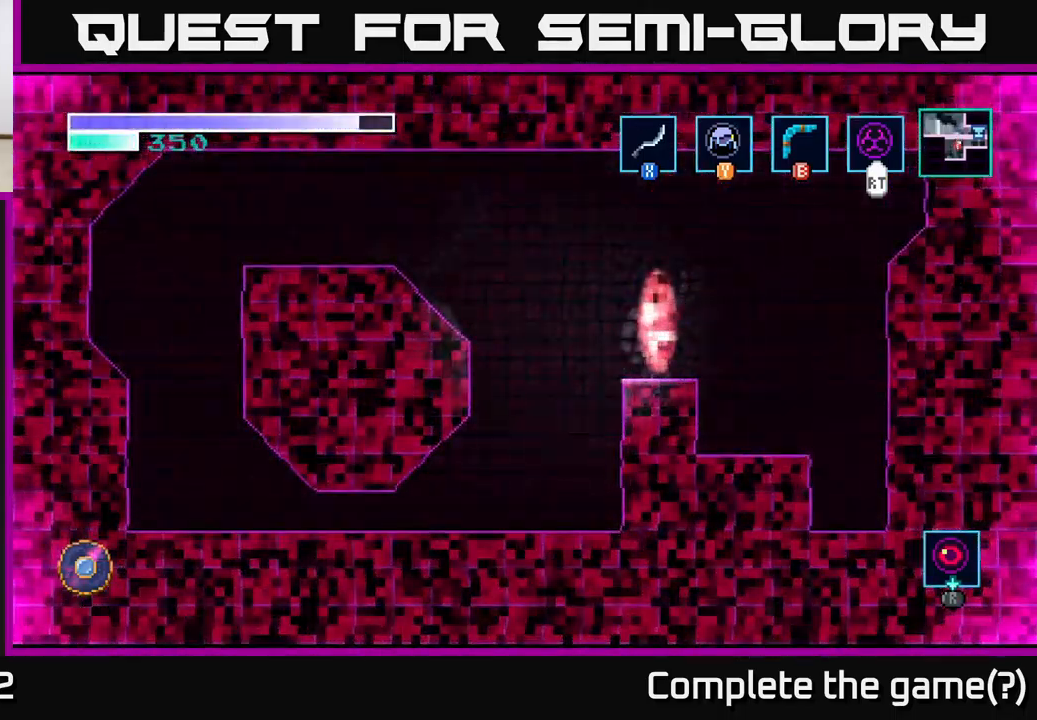
{"buttons": [], "left_stick": "center", "right_stick": "center", "events": [[34, "Y", "down"], [117, "Y", "up"], [367, "left_stick", "up"], [484, "left_stick", "center"]]}
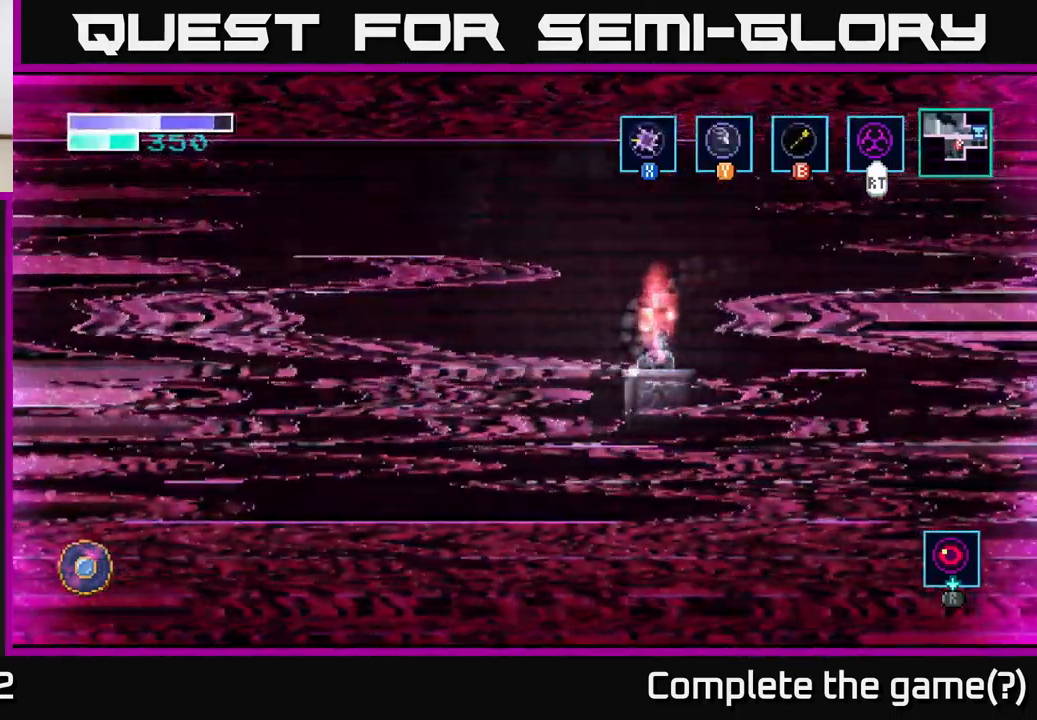
{"buttons": [], "left_stick": "center", "right_stick": "center", "events": []}
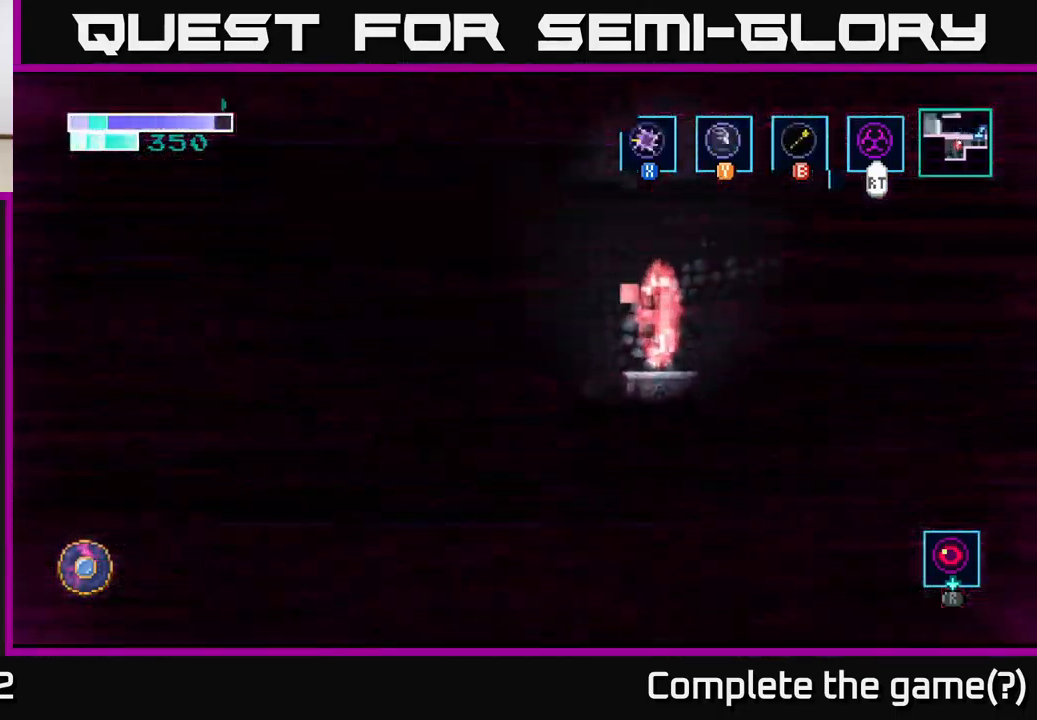
{"buttons": [], "left_stick": "center", "right_stick": "center", "events": []}
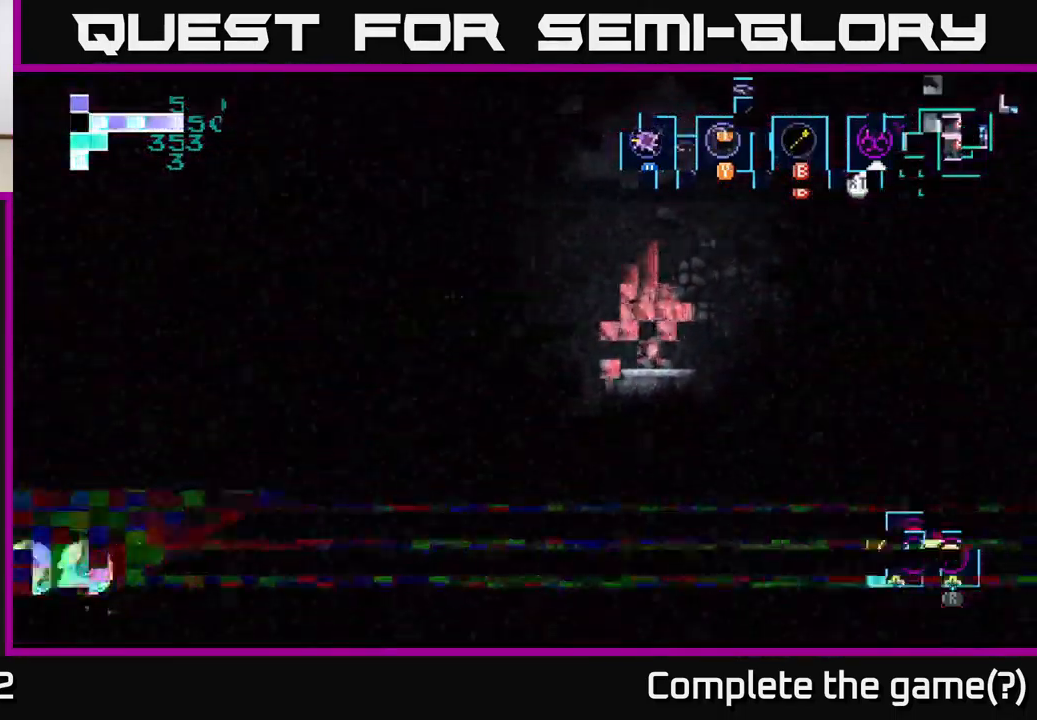
{"buttons": [], "left_stick": "center", "right_stick": "center", "events": []}
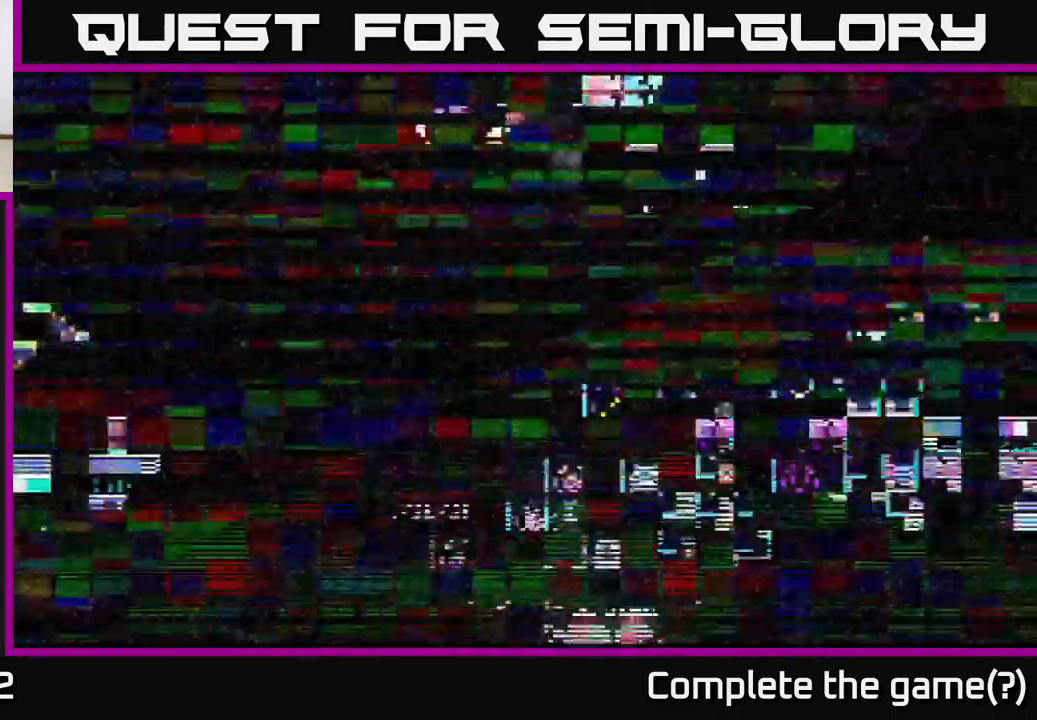
{"buttons": [], "left_stick": "center", "right_stick": "center", "events": []}
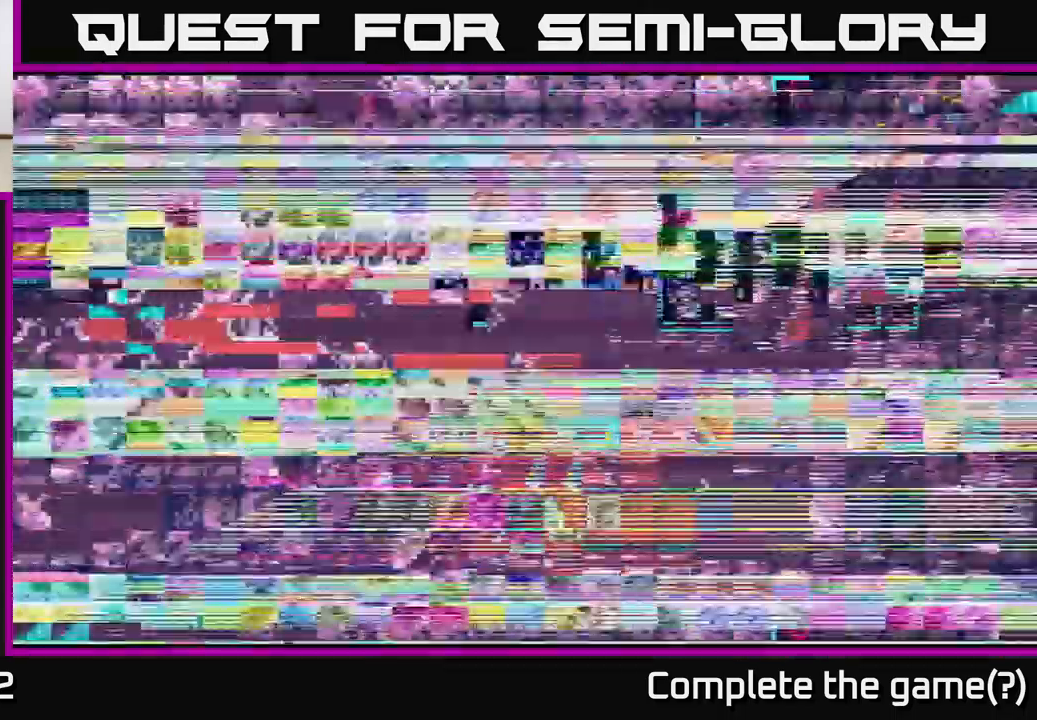
{"buttons": [], "left_stick": "center", "right_stick": "center", "events": []}
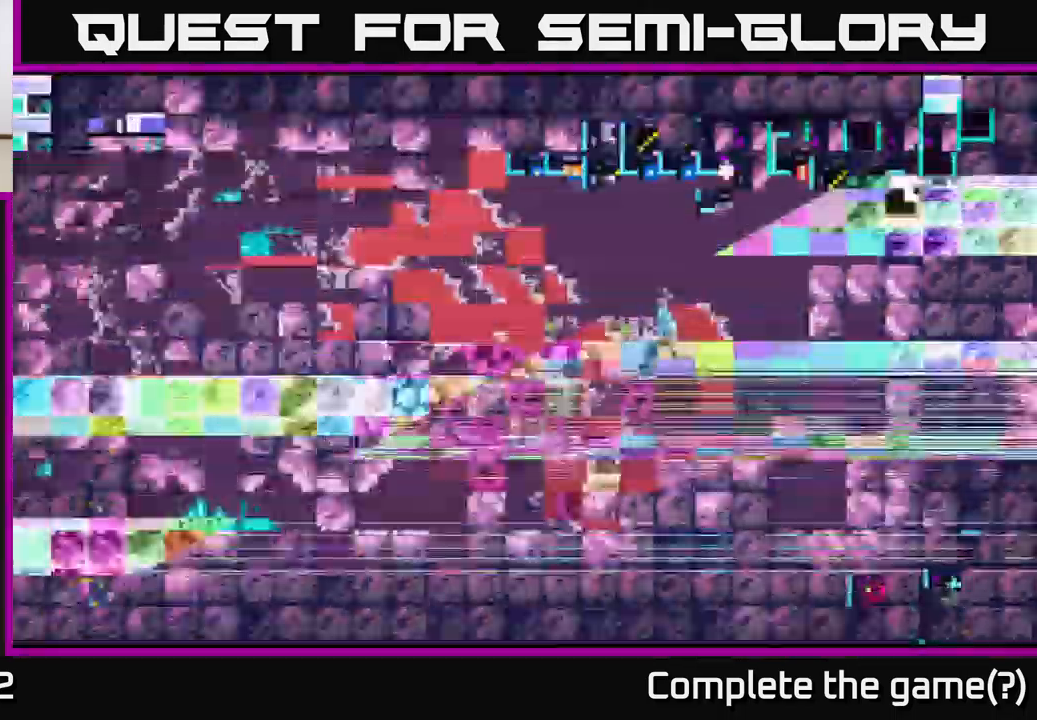
{"buttons": [], "left_stick": "center", "right_stick": "center", "events": []}
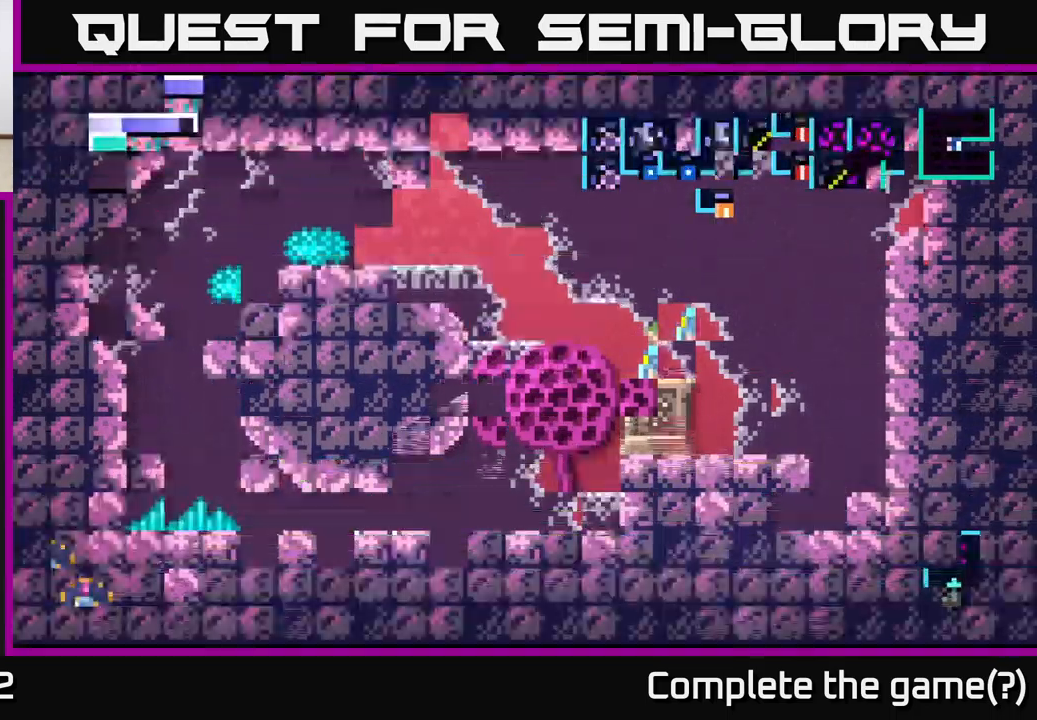
{"buttons": [], "left_stick": "center", "right_stick": "center", "events": []}
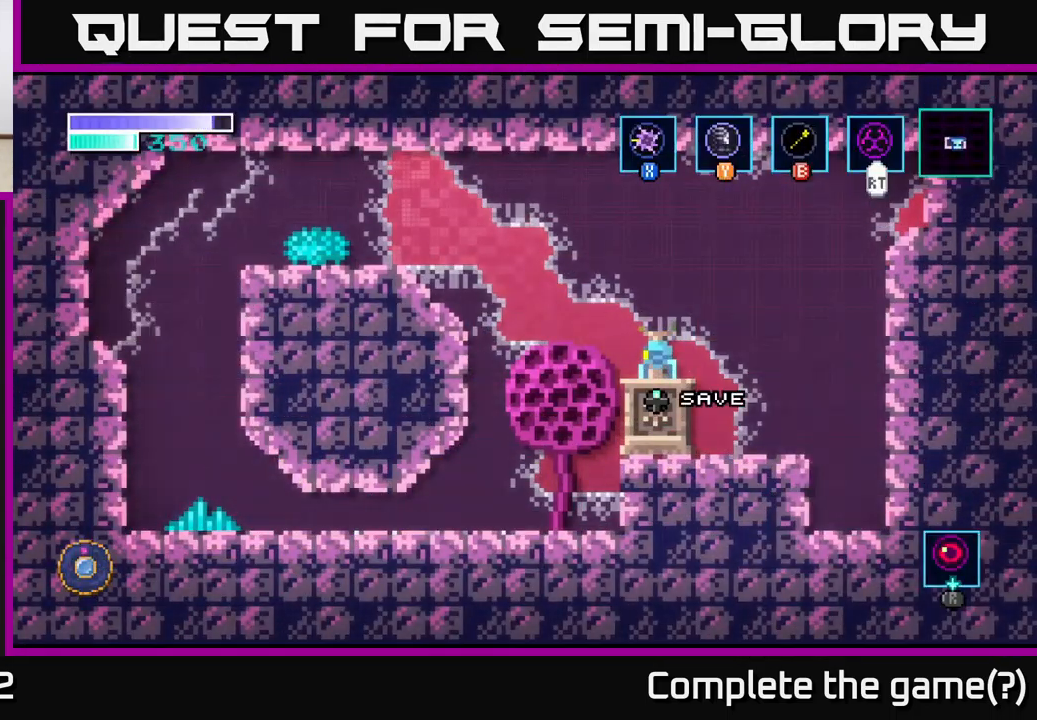
{"buttons": [], "left_stick": "center", "right_stick": "center", "events": []}
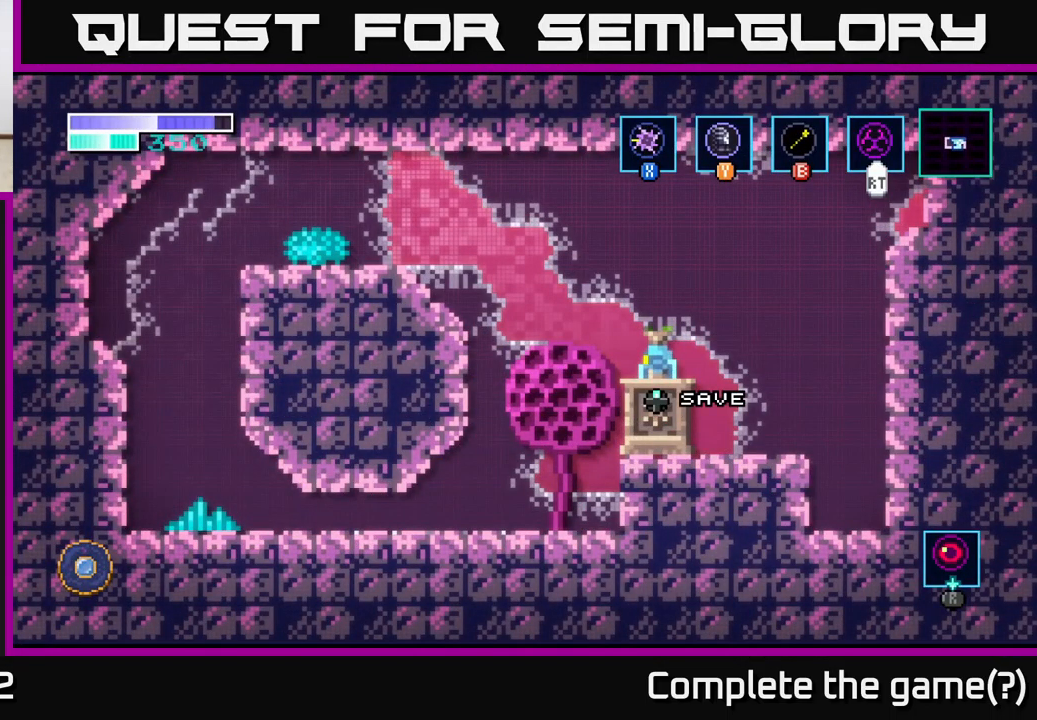
{"buttons": [], "left_stick": "left", "right_stick": "center", "events": [[67, "left_stick", "left"], [200, "A", "down"], [483, "A", "up"]]}
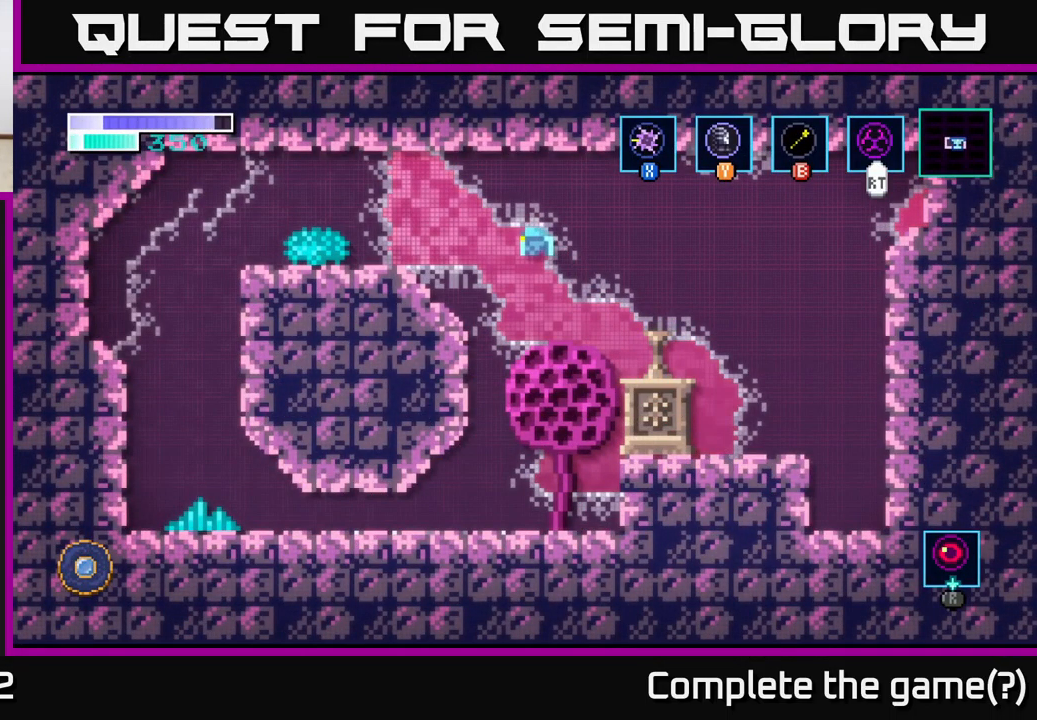
{"buttons": [], "left_stick": "right", "right_stick": "center", "events": [[133, "left_stick", "right"]]}
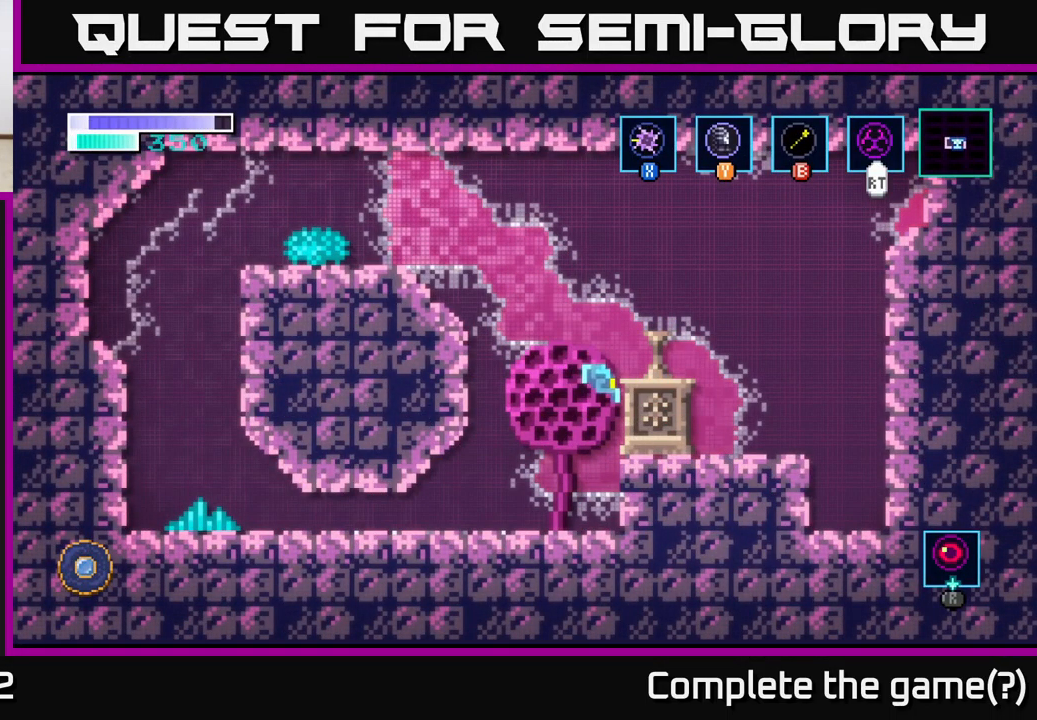
{"buttons": ["A"], "left_stick": "center", "right_stick": "center", "events": [[50, "left_stick", "center"], [117, "left_stick", "left"], [333, "left_stick", "center"], [433, "A", "down"]]}
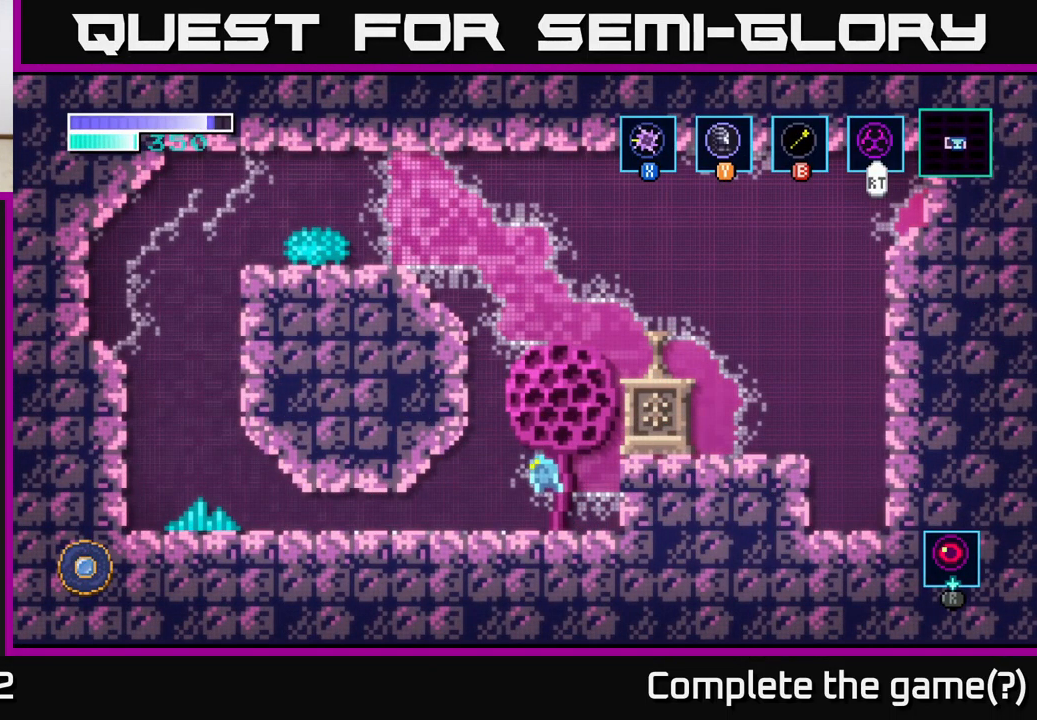
{"buttons": ["A"], "left_stick": "right", "right_stick": "center", "events": [[133, "left_stick", "right"]]}
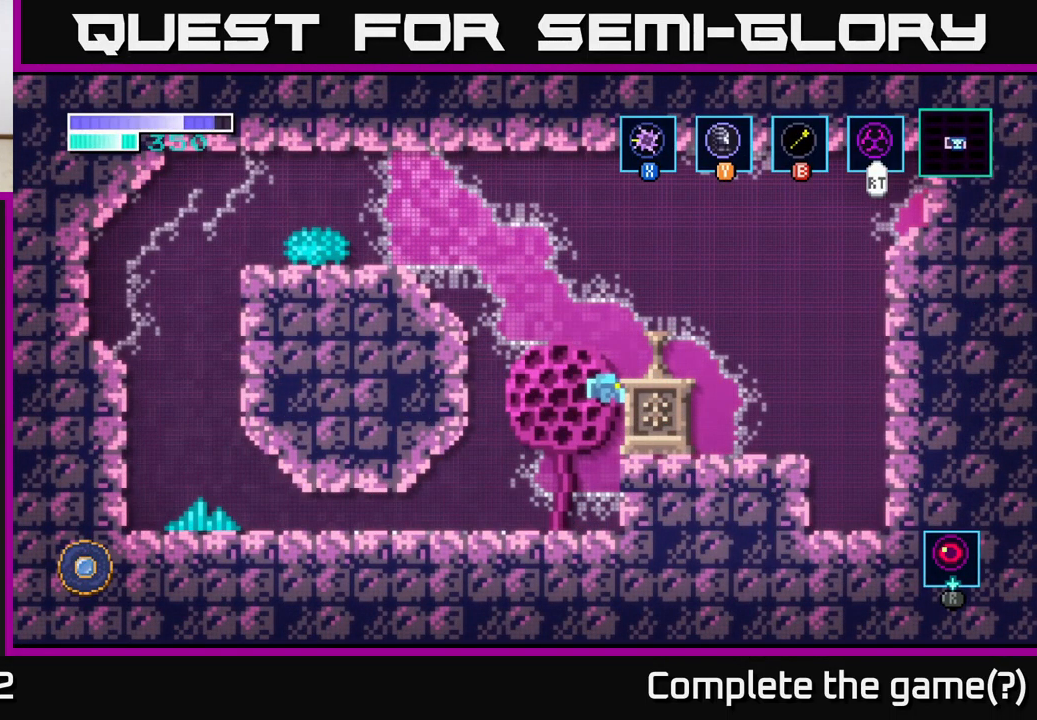
{"buttons": ["A"], "left_stick": "center", "right_stick": "center", "events": [[33, "A", "up"], [217, "left_stick", "center"], [433, "A", "down"]]}
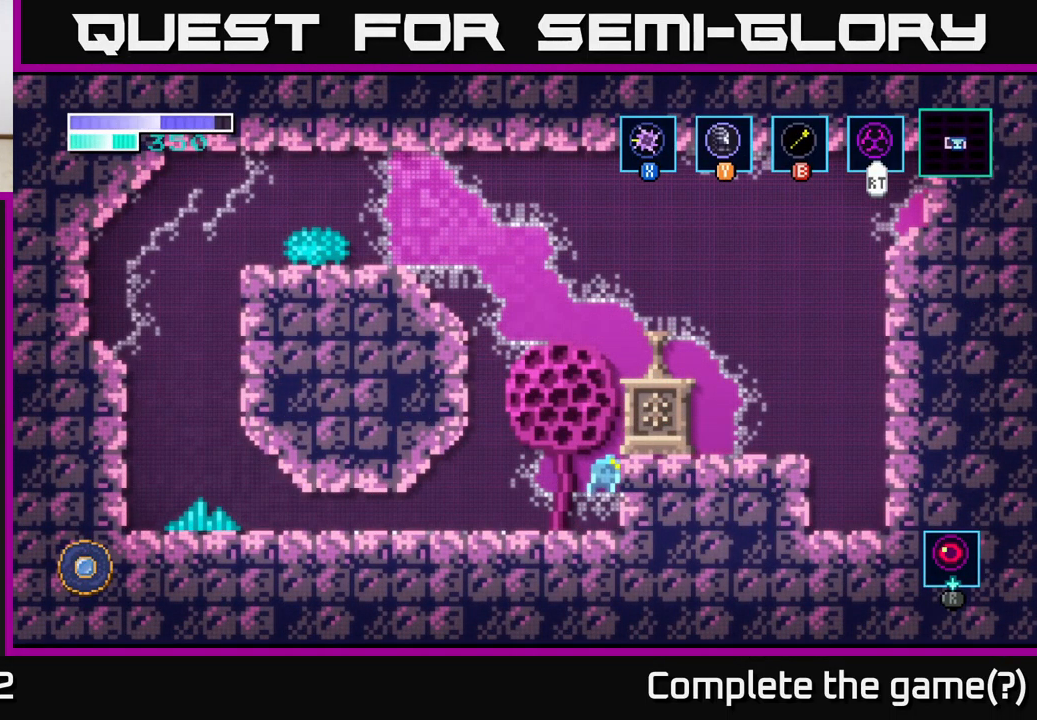
{"buttons": ["A"], "left_stick": "right", "right_stick": "center", "events": [[283, "left_stick", "right"], [433, "A", "up"], [500, "A", "down"]]}
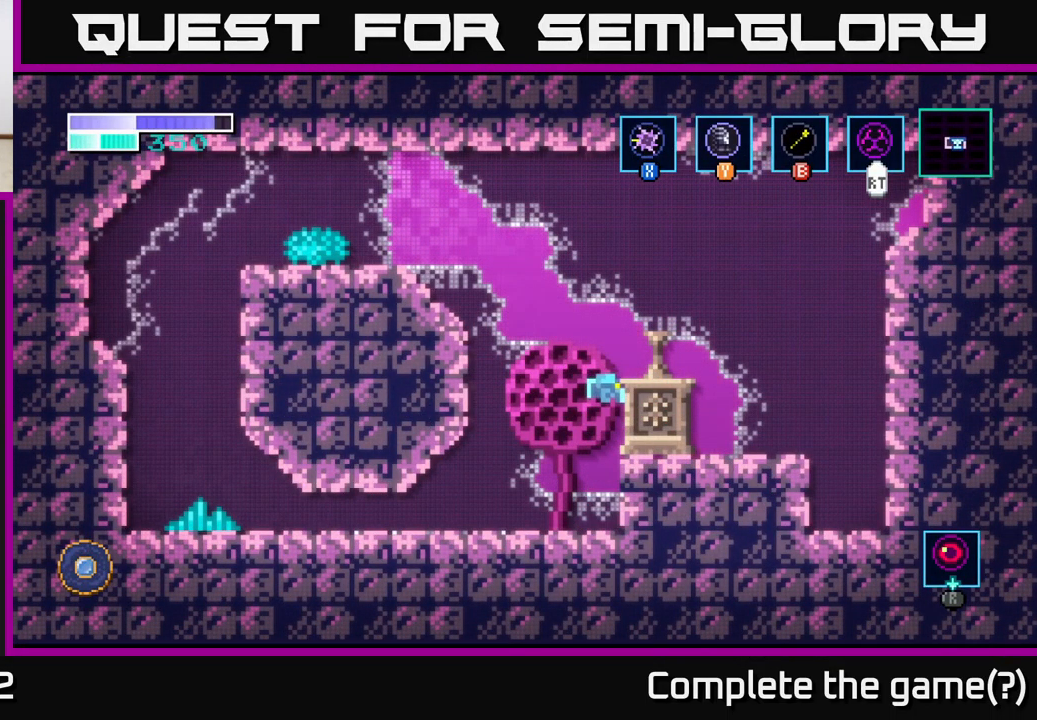
{"buttons": [], "left_stick": "center", "right_stick": "center", "events": [[283, "A", "up"], [300, "left_stick", "left"], [500, "left_stick", "center"]]}
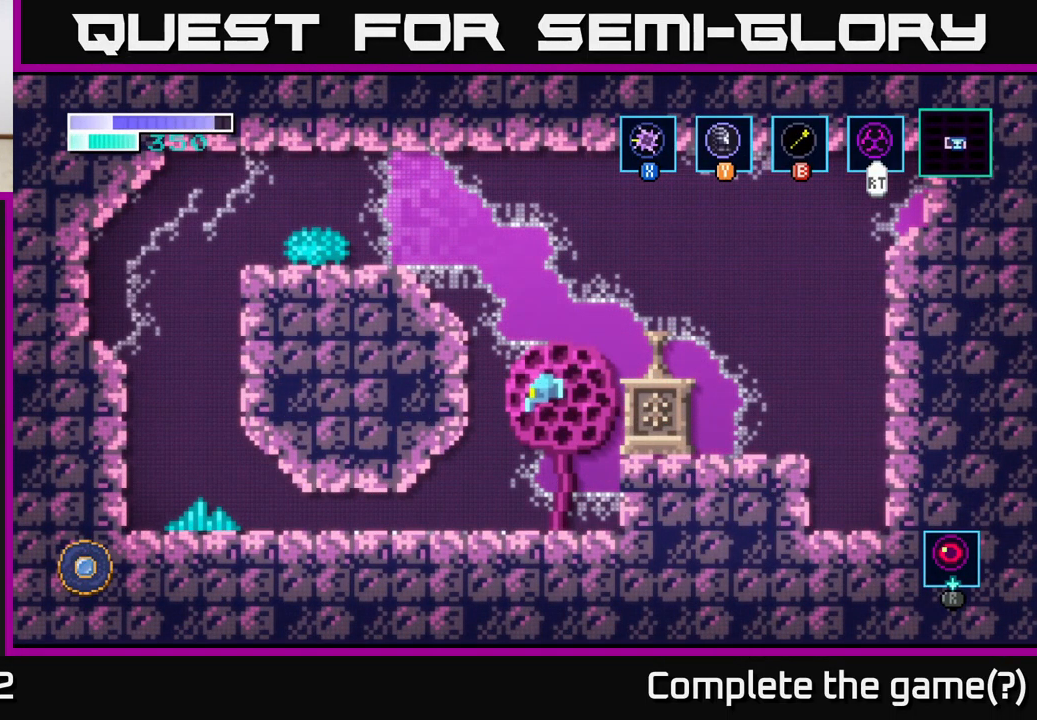
{"buttons": [], "left_stick": "left", "right_stick": "center", "events": [[300, "left_stick", "left"]]}
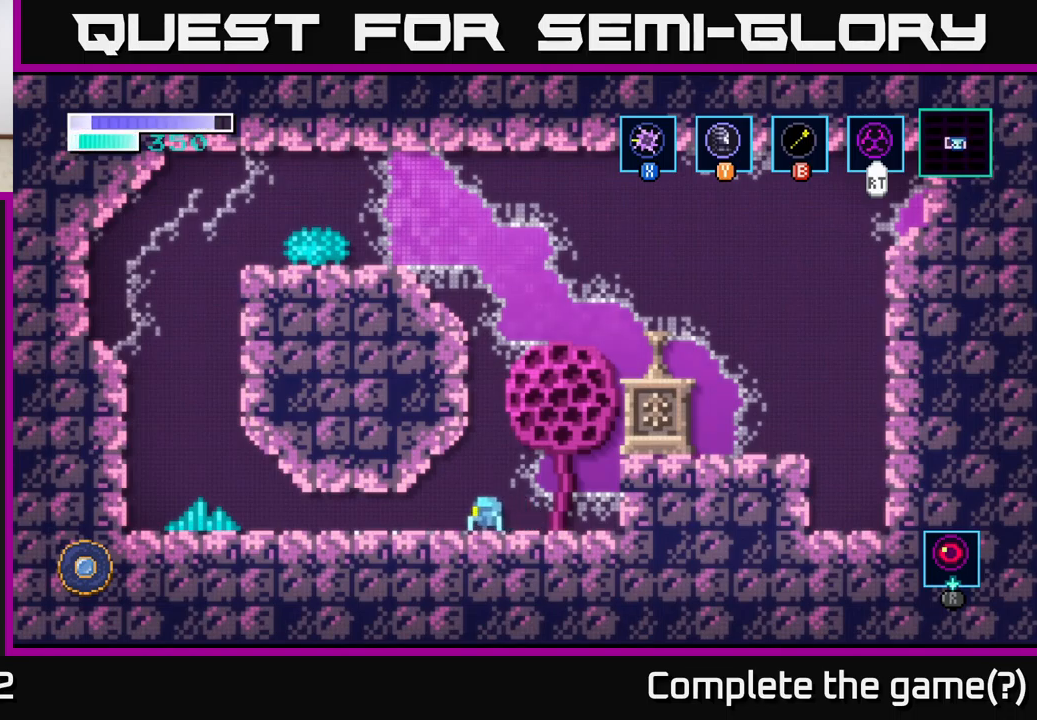
{"buttons": [], "left_stick": "left", "right_stick": "center", "events": [[83, "X", "down"], [200, "X", "up"]]}
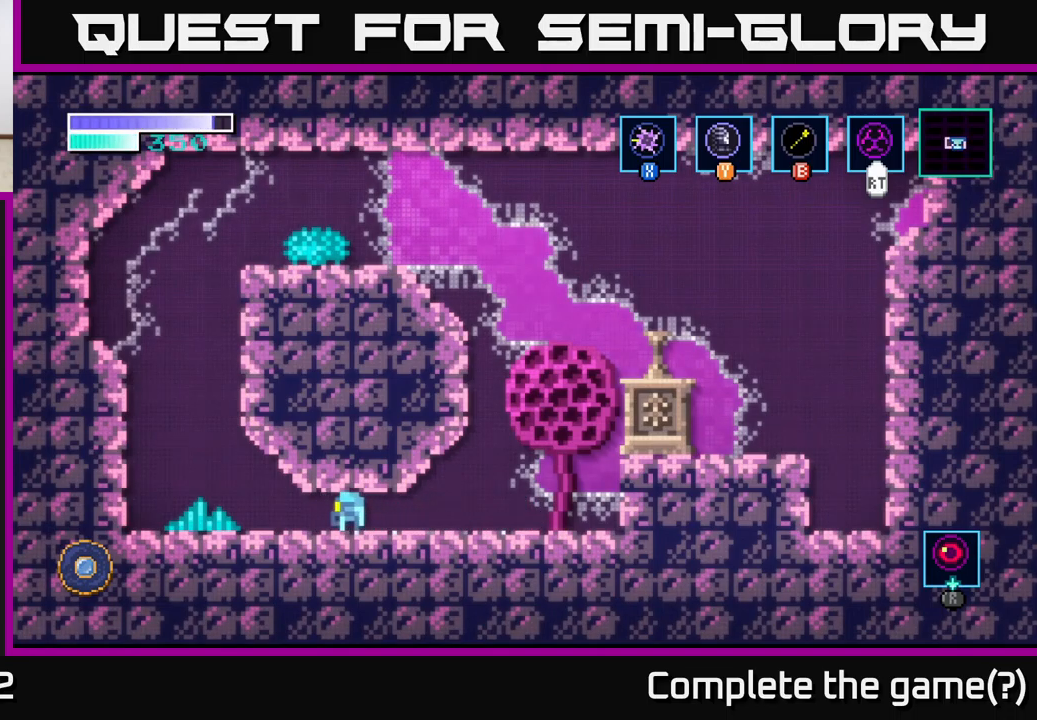
{"buttons": [], "left_stick": "left", "right_stick": "center", "events": []}
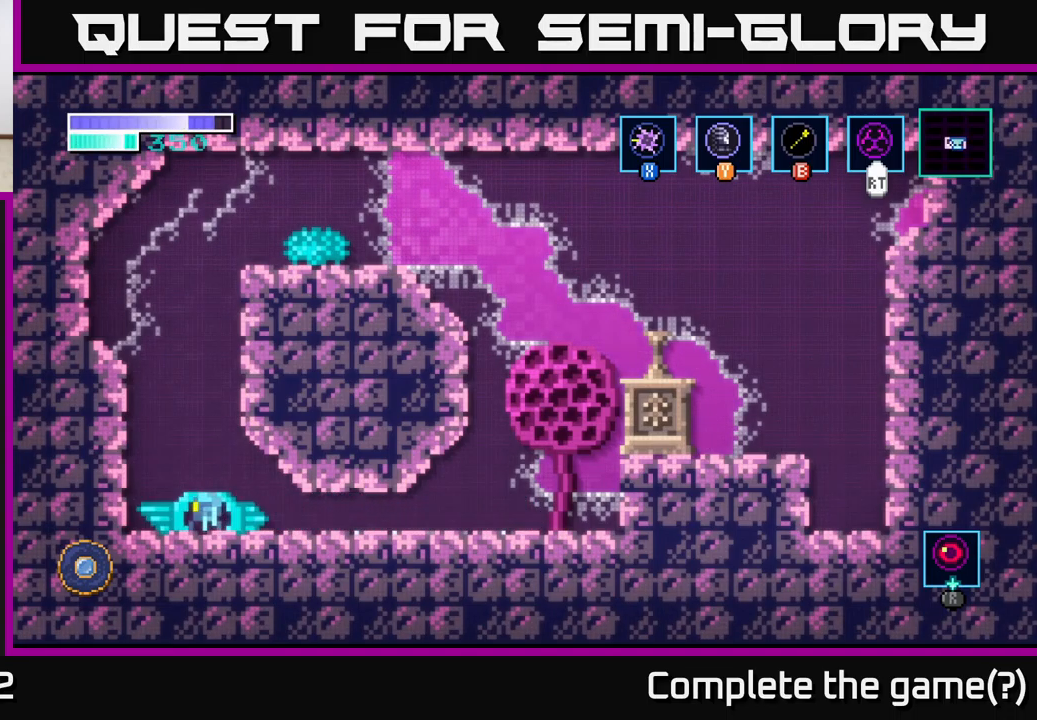
{"buttons": ["A"], "left_stick": "left", "right_stick": "center", "events": [[33, "A", "down"]]}
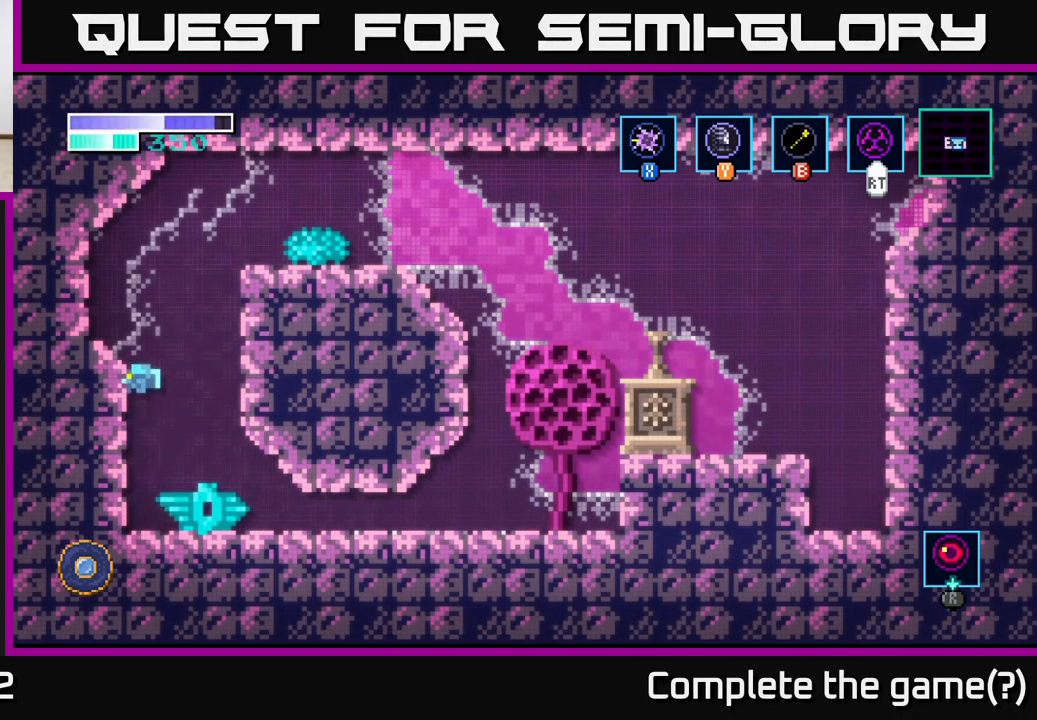
{"buttons": [], "left_stick": "center", "right_stick": "center", "events": [[17, "A", "up"], [67, "A", "down"], [317, "A", "up"], [317, "left_stick", "center"]]}
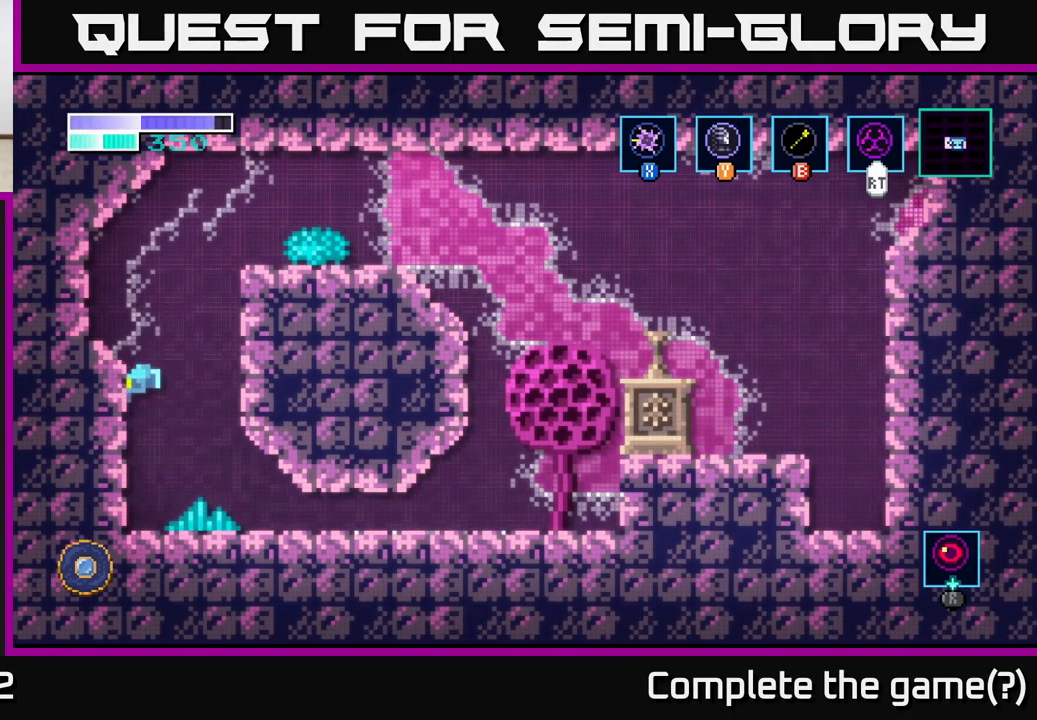
{"buttons": [], "left_stick": "center", "right_stick": "center", "events": [[250, "left_stick", "right"], [317, "left_stick", "center"], [333, "X", "down"], [467, "X", "up"]]}
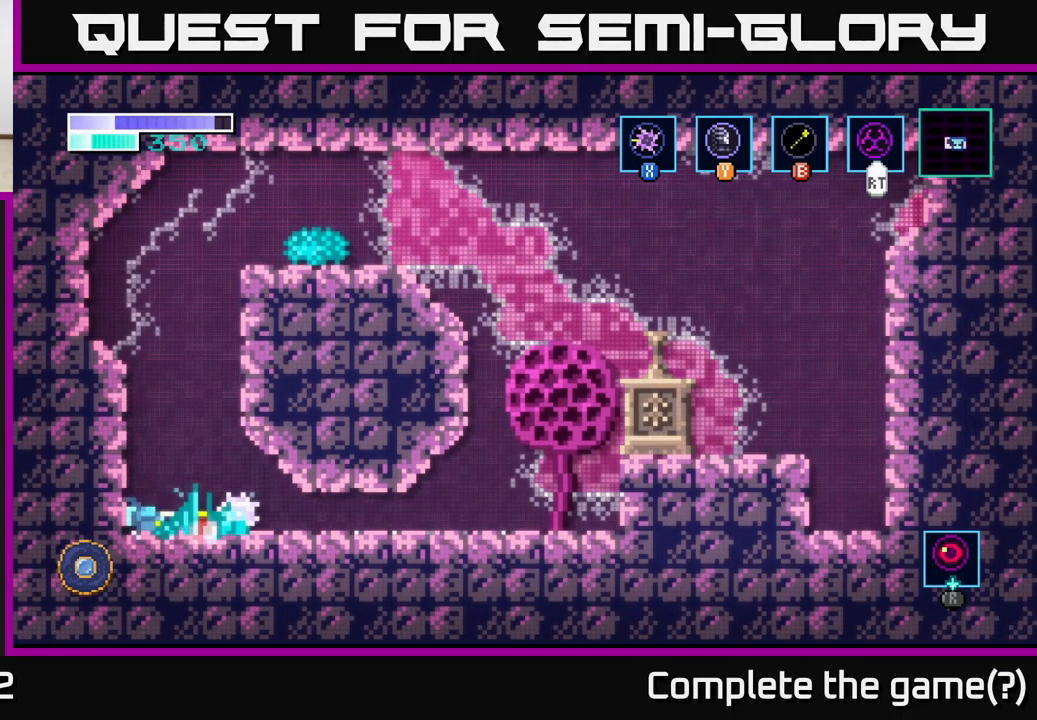
{"buttons": [], "left_stick": "right", "right_stick": "center", "events": [[50, "X", "down"], [167, "X", "up"], [267, "X", "down"], [400, "X", "up"], [500, "left_stick", "right"]]}
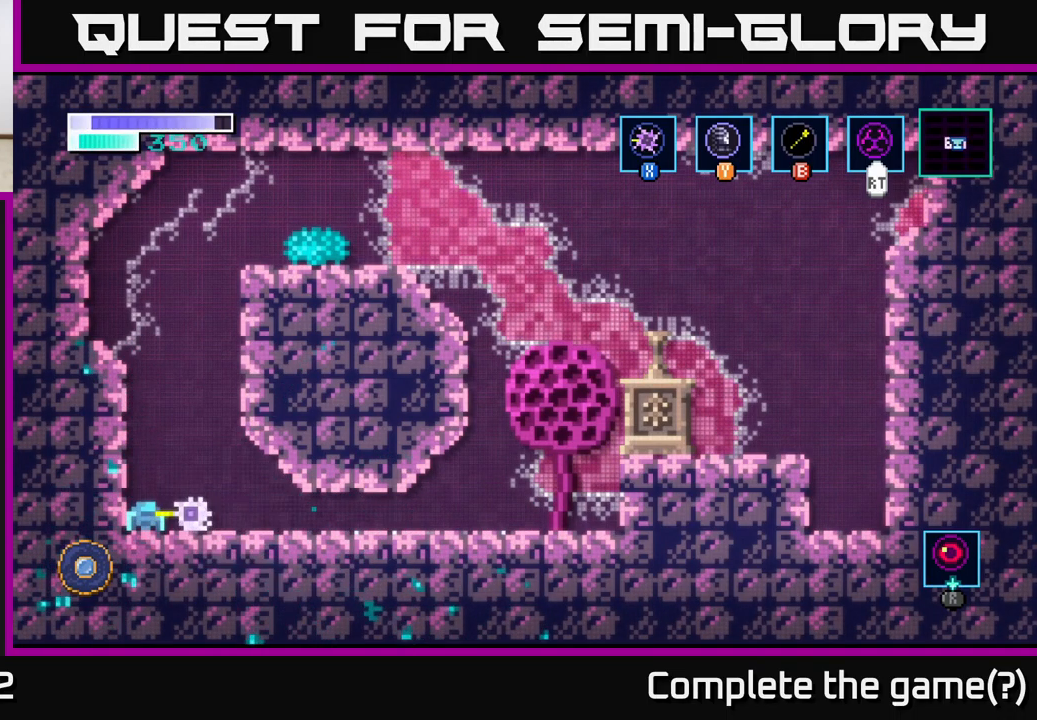
{"buttons": ["A"], "left_stick": "left", "right_stick": "center", "events": [[150, "A", "down"], [150, "left_stick", "left"]]}
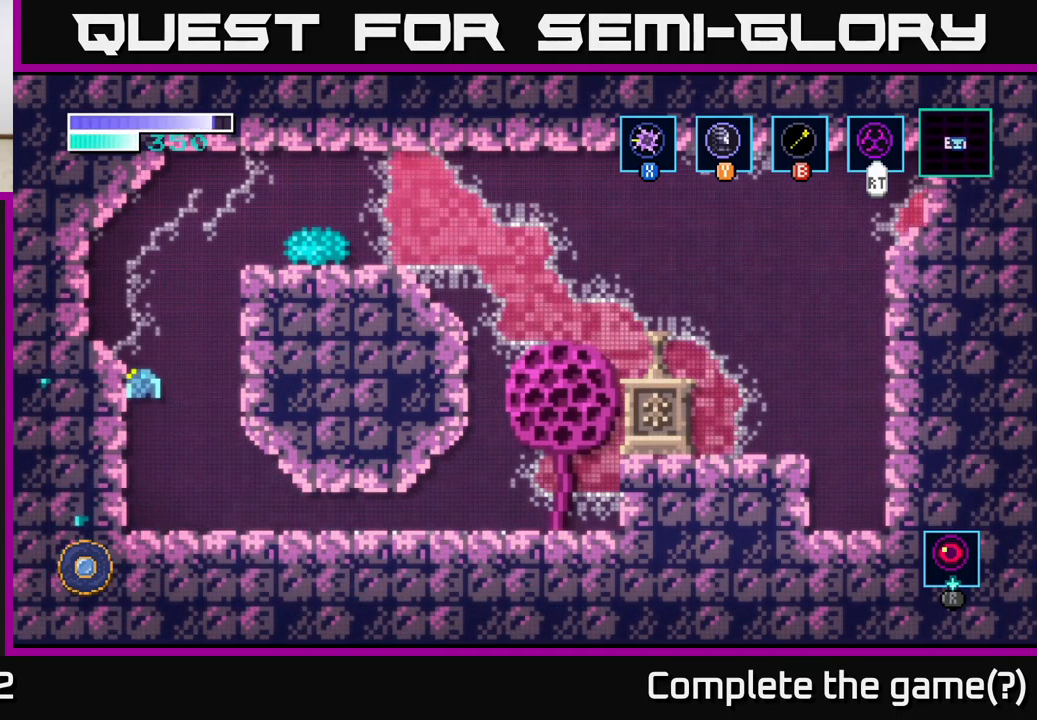
{"buttons": ["A"], "left_stick": "up-left", "right_stick": "center", "events": [[17, "left_stick", "up-left"], [83, "A", "up"], [133, "A", "down"]]}
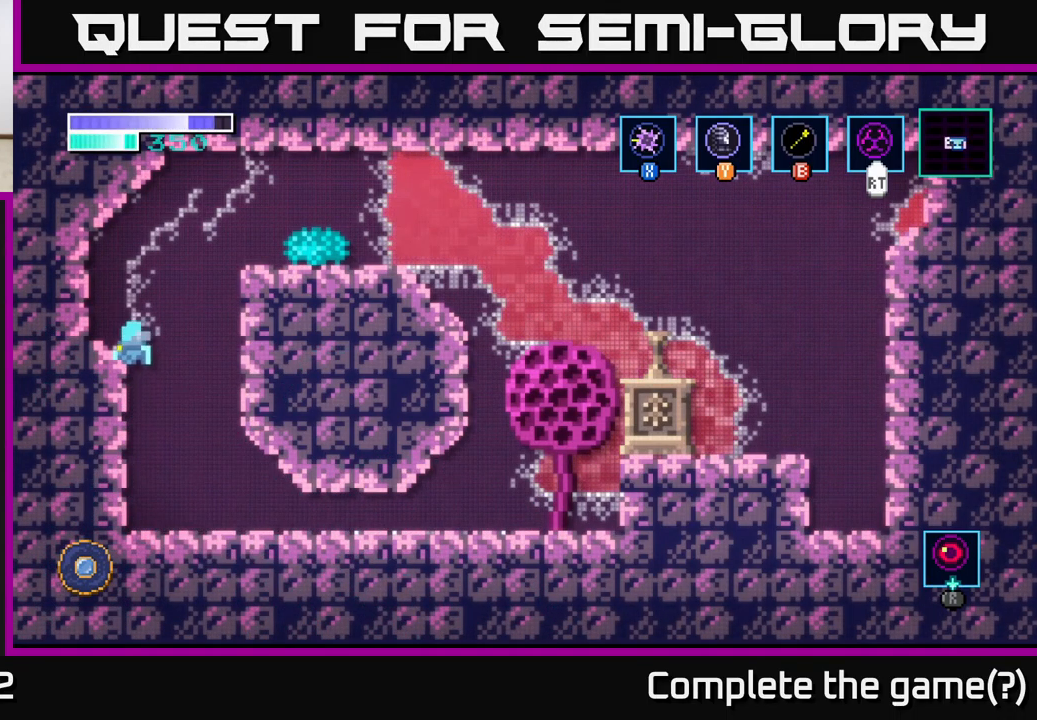
{"buttons": [], "left_stick": "left", "right_stick": "center", "events": [[267, "A", "up"], [317, "left_stick", "left"]]}